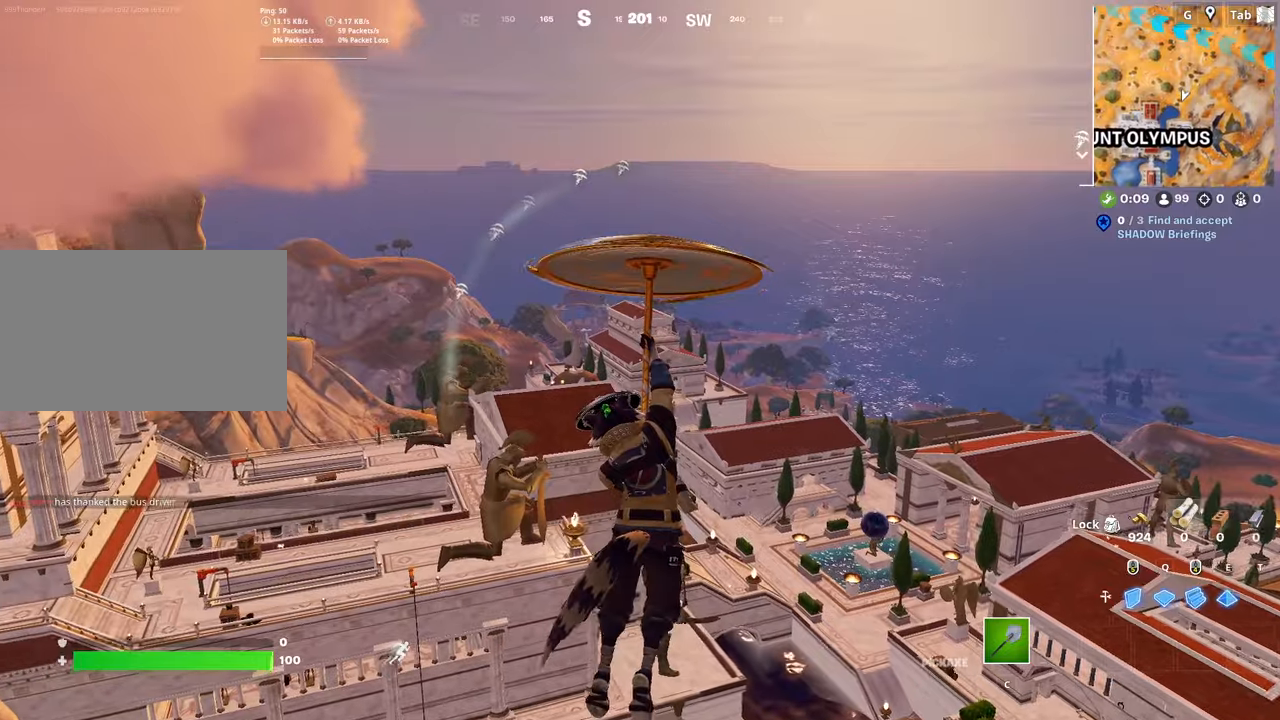
Gameplay with keyboard and mouse; each line is a JSON object with the keys and mouse buttons held at the frame after it. "events" lists presses ("down") and releases ("up") of "1", "2", "3", "4", "5", "a", "alt", "c", "caps_lock", "ctrl", "d", "e", "f", "g", "q", "r", "s", "shift", "space", "t", "tab", "v", "w", "x", "z", "mouse_left", "mouse_wheel" and "mouse_right" between this image and that frame as [ms after this image, input, new state], when the widget could be followed in between. "mouse_left", "mouse_wheel", "mouse_right" = the "left", "wheel", "right" buttons of the "mouse" list. No other keys are recorded. "wheel" means that the mouse wheel is clicked or scrolled. "mouse_move" is the direction in which the mouse moves at that frame (one of eight, or "still"), when it could be read.
{"keys": [], "mouse": [], "mouse_move": "still", "events": []}
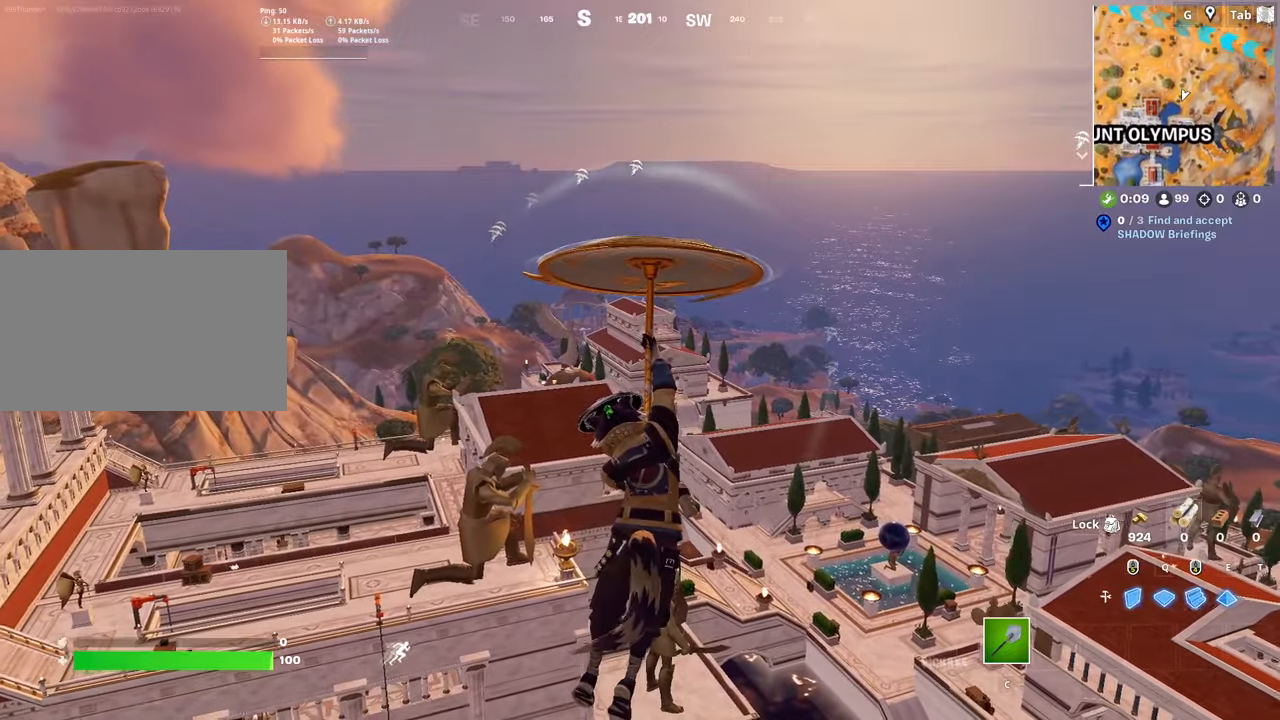
{"keys": [], "mouse": [], "mouse_move": "still", "events": []}
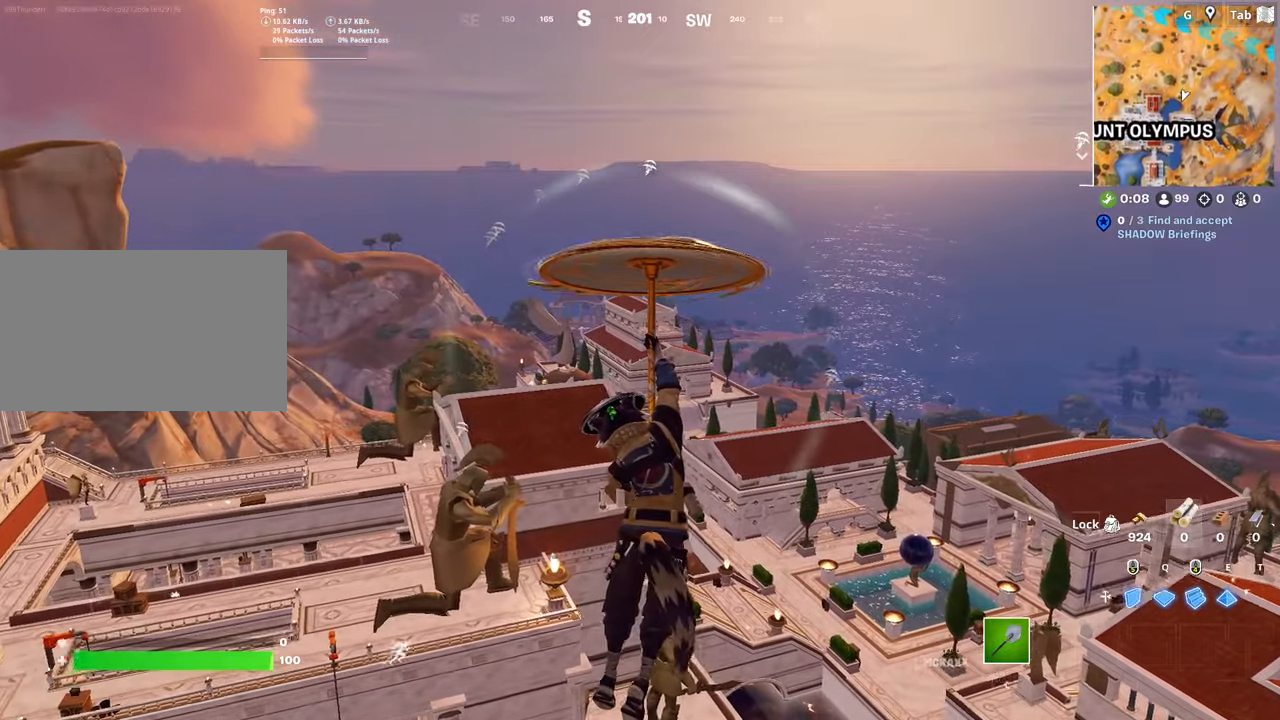
{"keys": [], "mouse": [], "mouse_move": "still", "events": []}
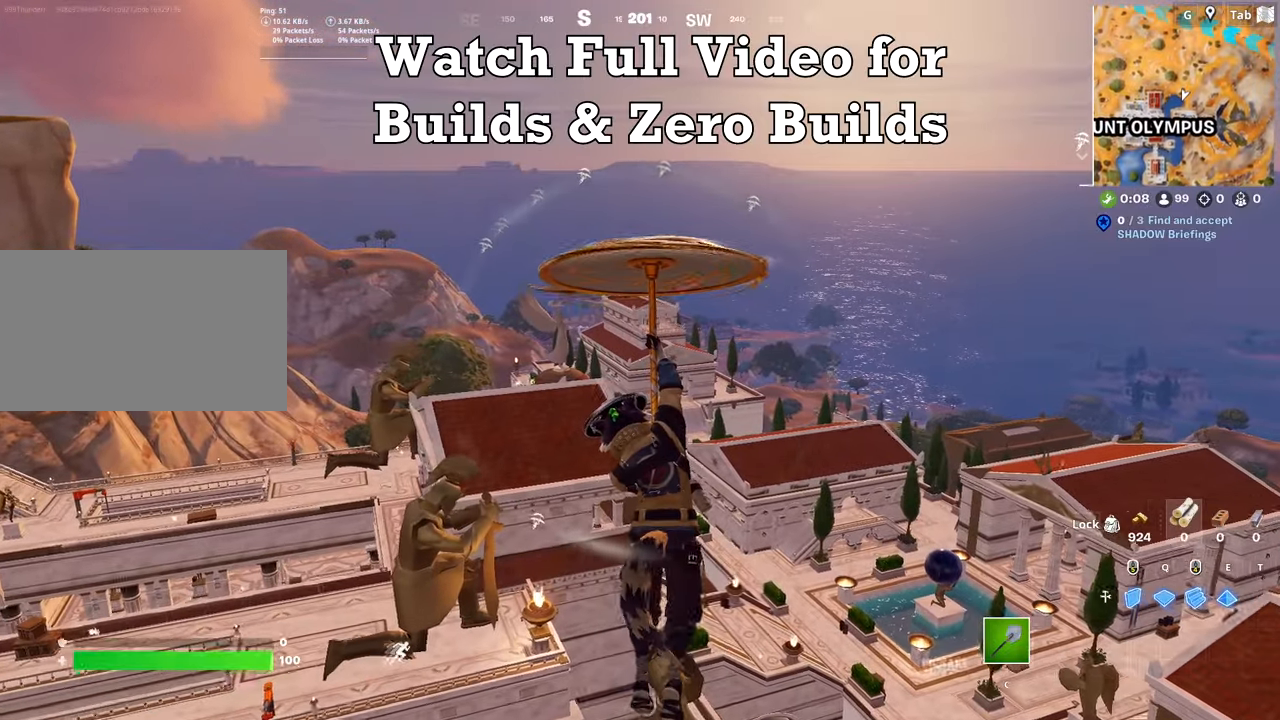
{"keys": [], "mouse": [], "mouse_move": "still", "events": []}
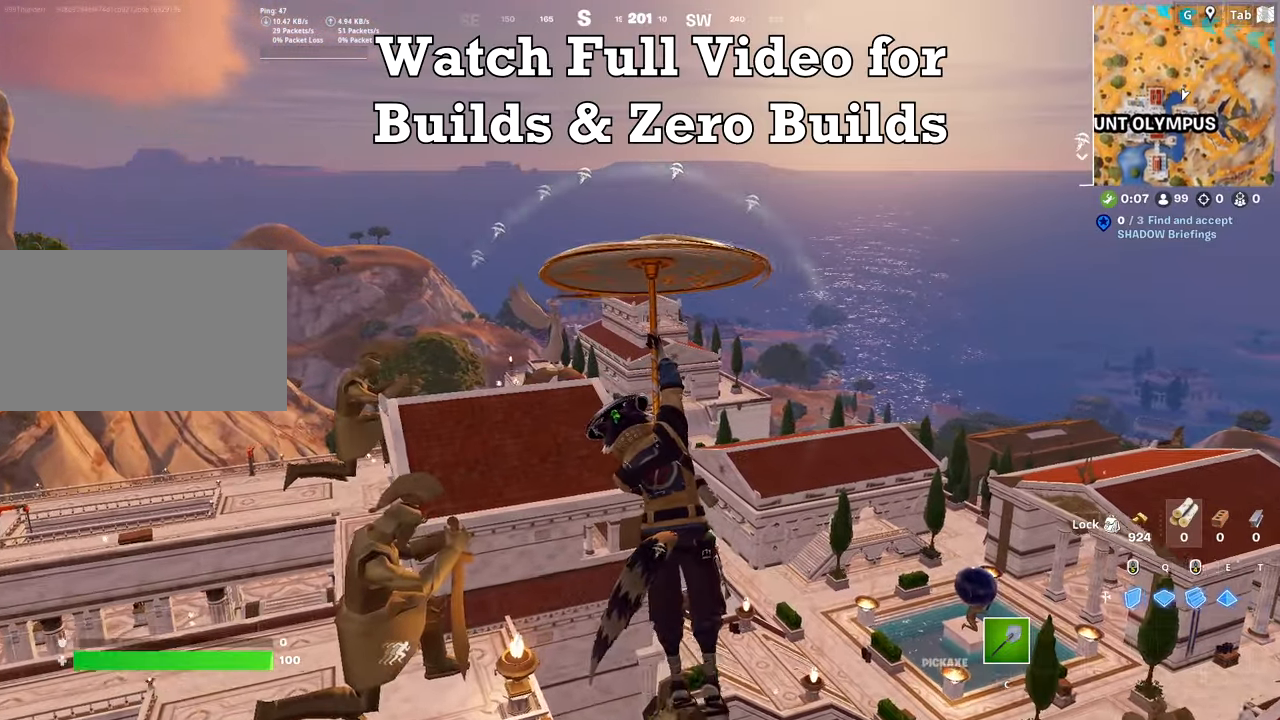
{"keys": [], "mouse": [], "mouse_move": "still", "events": []}
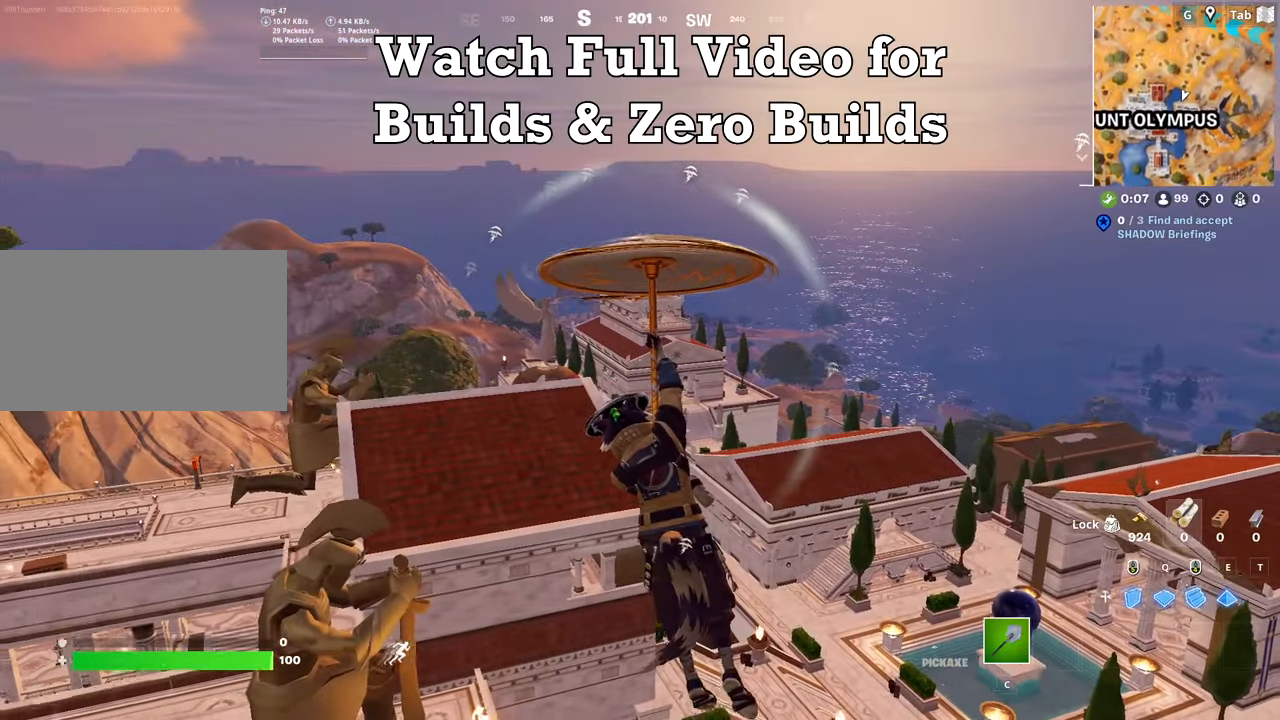
{"keys": ["w"], "mouse": [], "mouse_move": "still", "events": [[467, "w", "down"]]}
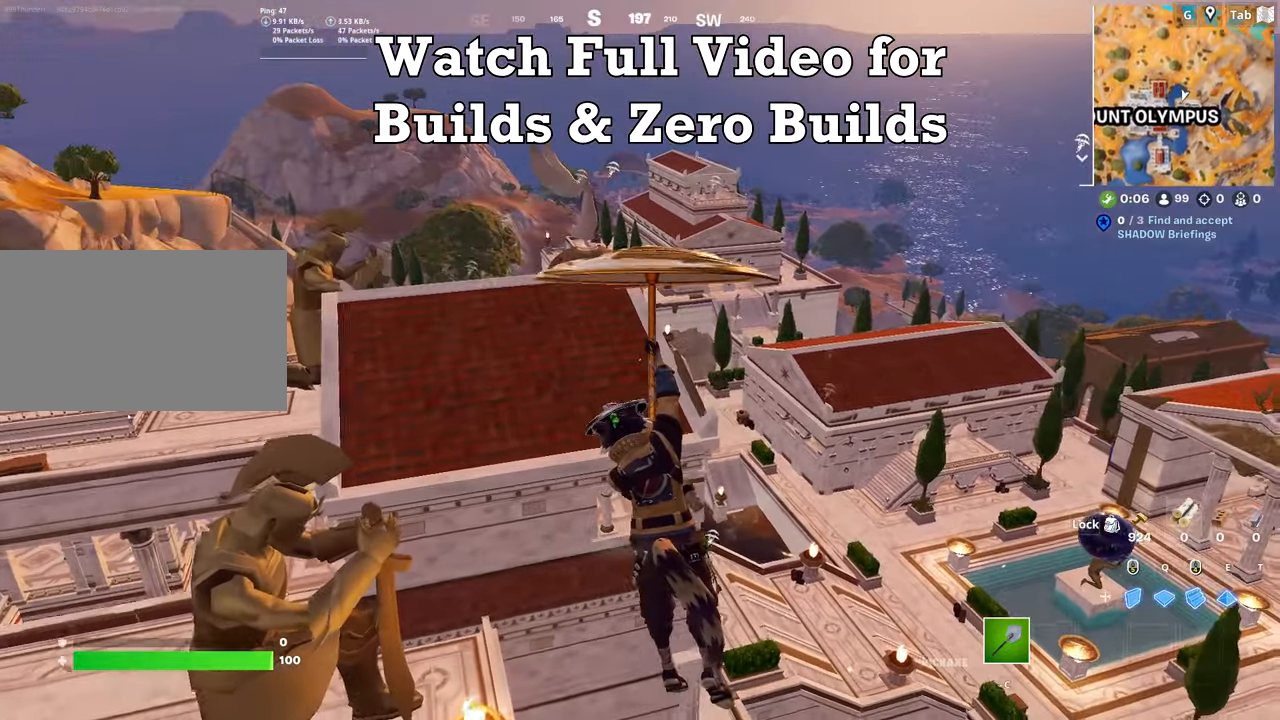
{"keys": ["a", "w"], "mouse": [], "mouse_move": "still", "events": [[317, "a", "down"]]}
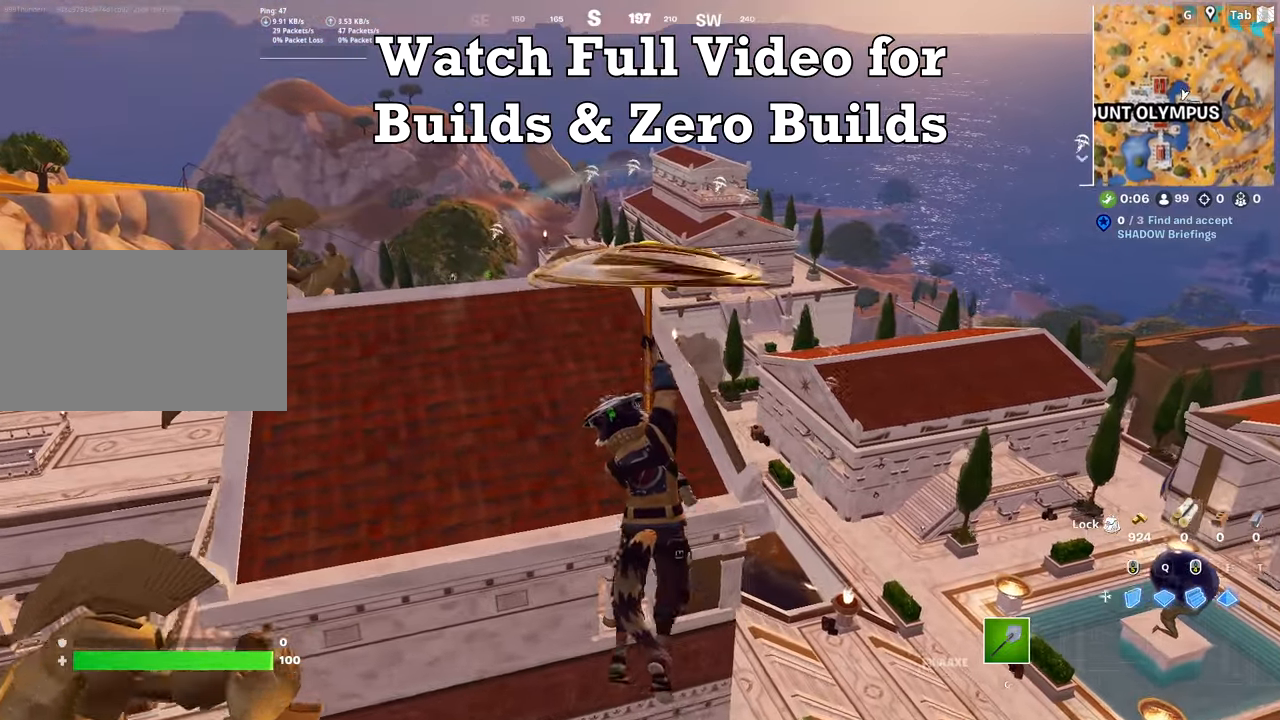
{"keys": ["a", "w"], "mouse": [], "mouse_move": "still", "events": [[83, "a", "up"], [467, "a", "down"]]}
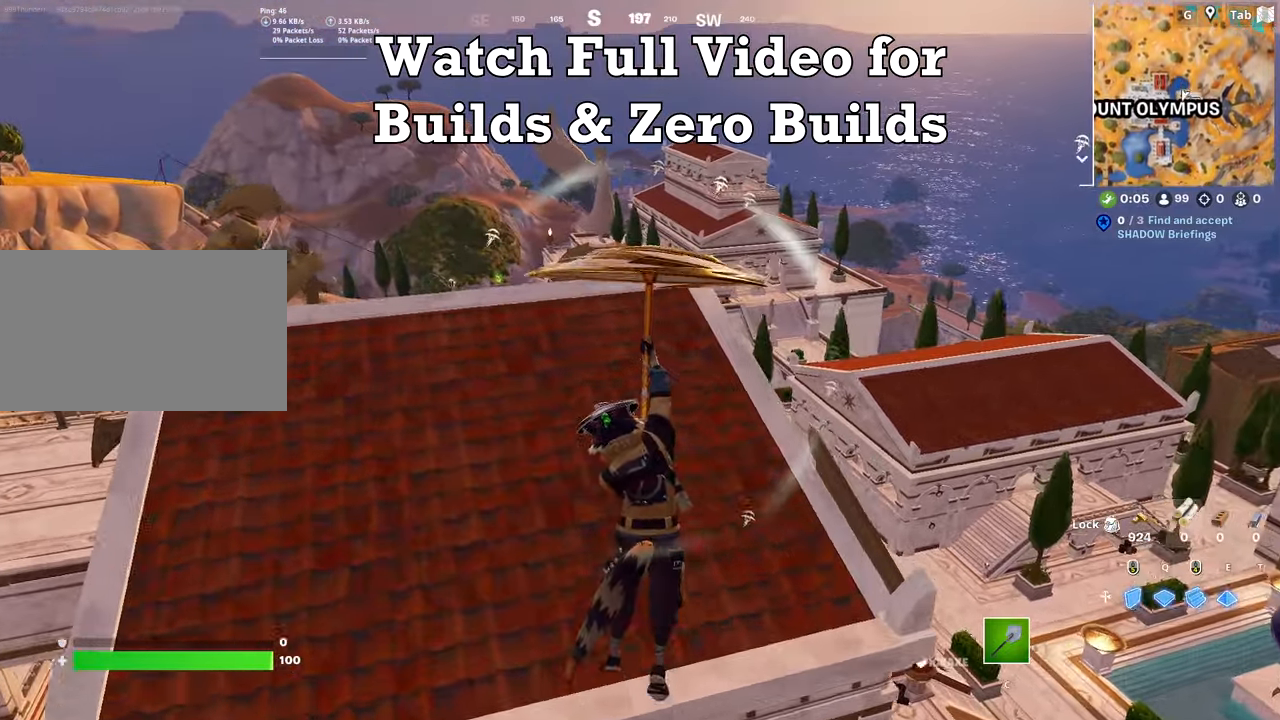
{"keys": ["w"], "mouse": [], "mouse_move": "up-left", "events": [[200, "a", "up"]]}
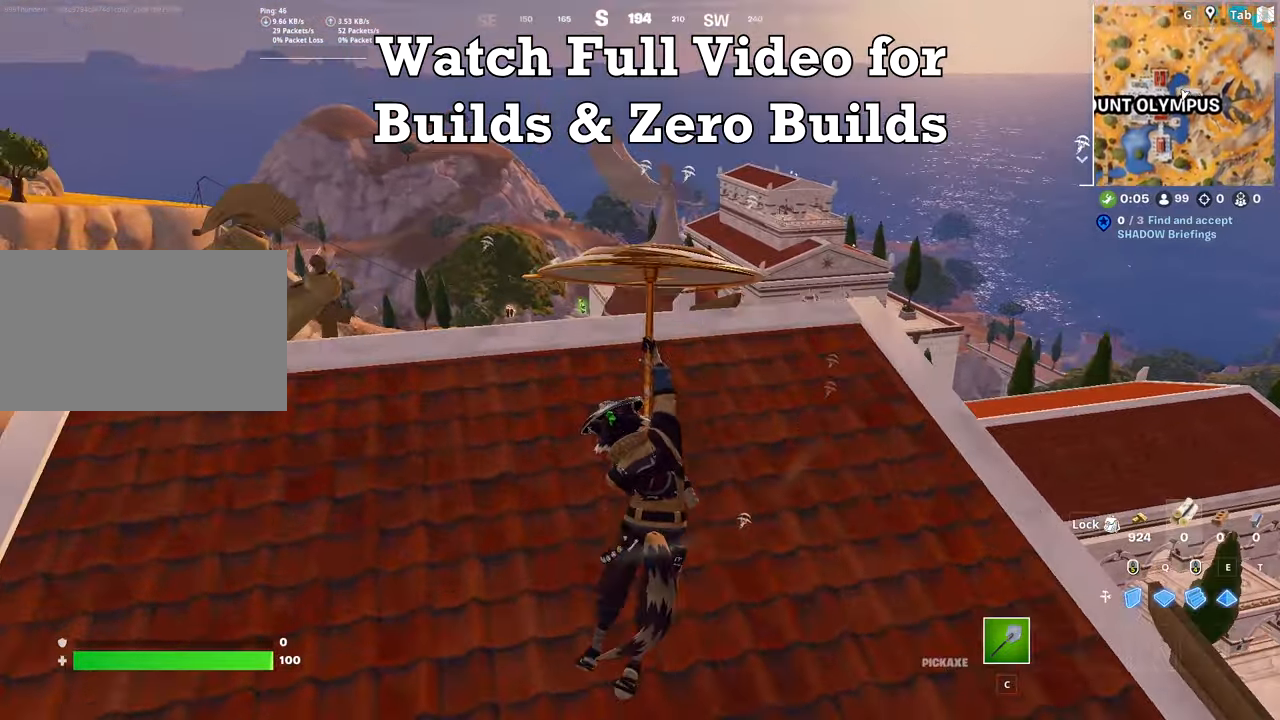
{"keys": ["a", "w"], "mouse": ["wheel"], "mouse_move": "right", "events": [[234, "a", "down"], [501, "mouse_wheel", "down"]]}
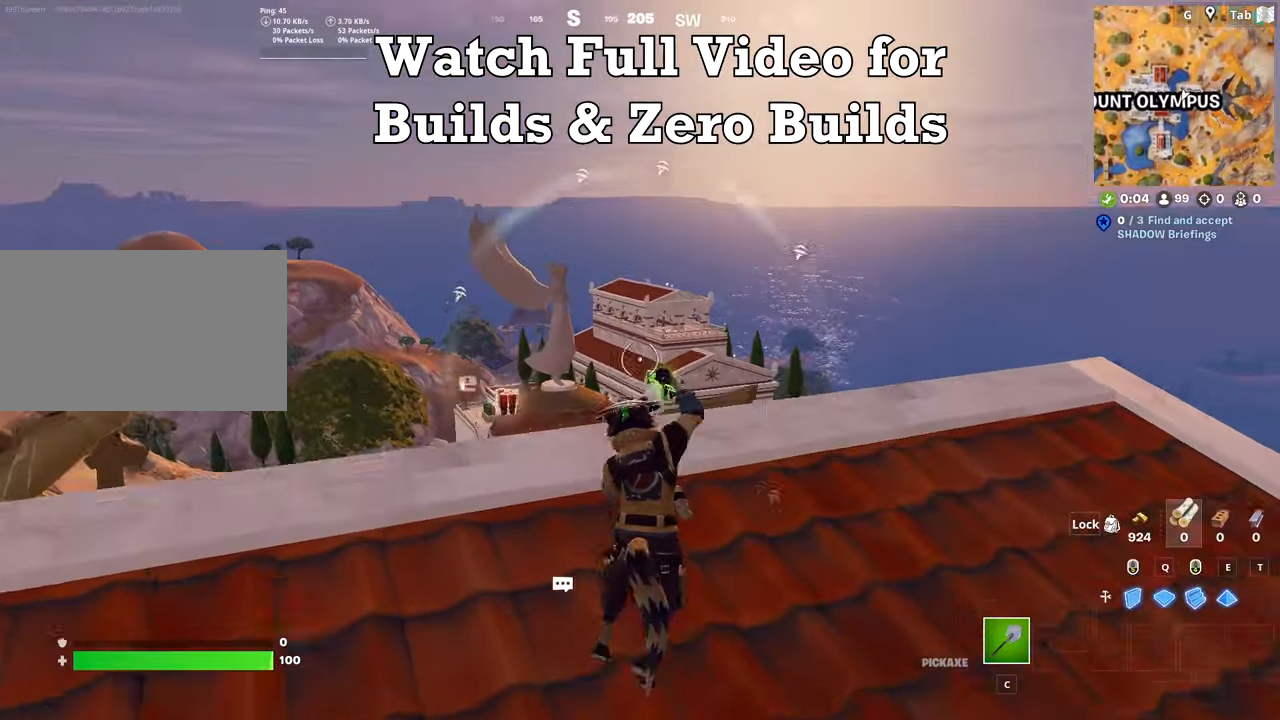
{"keys": ["w"], "mouse": [], "mouse_move": "right", "events": [[200, "a", "up"], [283, "ctrl", "down"], [283, "mouse_wheel", "up"], [467, "ctrl", "up"]]}
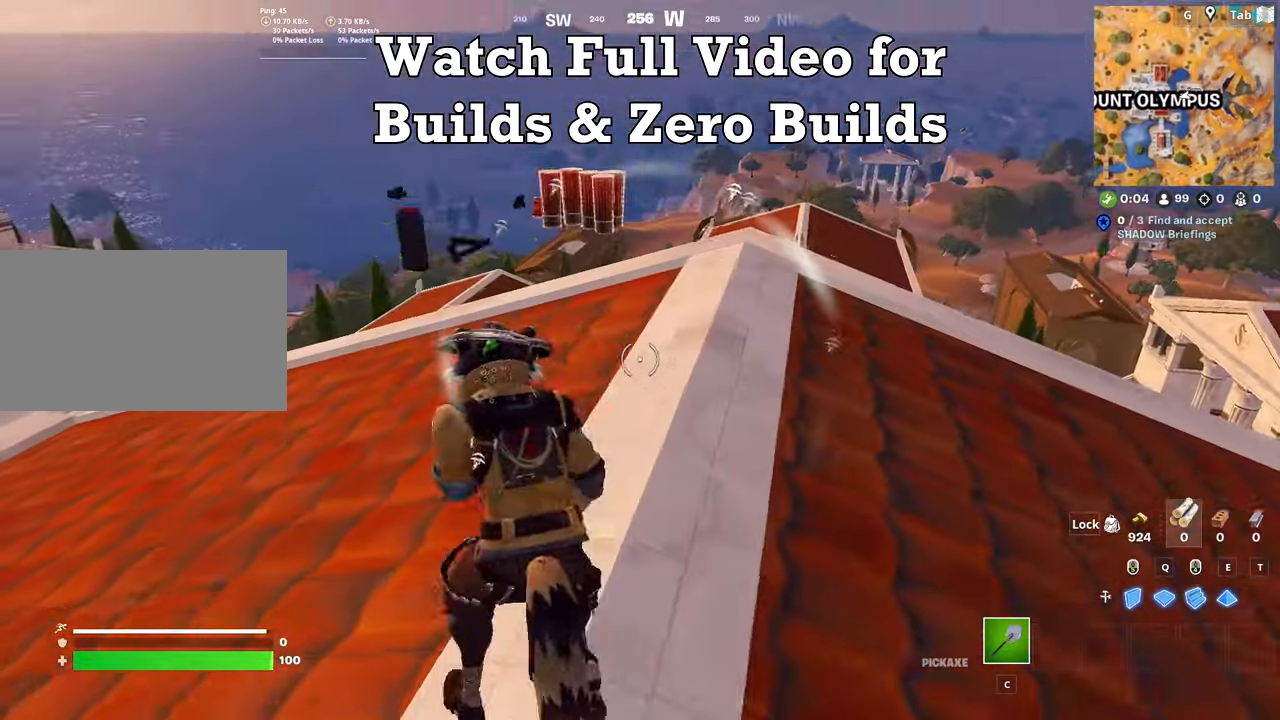
{"keys": ["w"], "mouse": [], "mouse_move": "still", "events": [[34, "d", "down"], [167, "1", "down"], [284, "d", "up"], [384, "1", "up"]]}
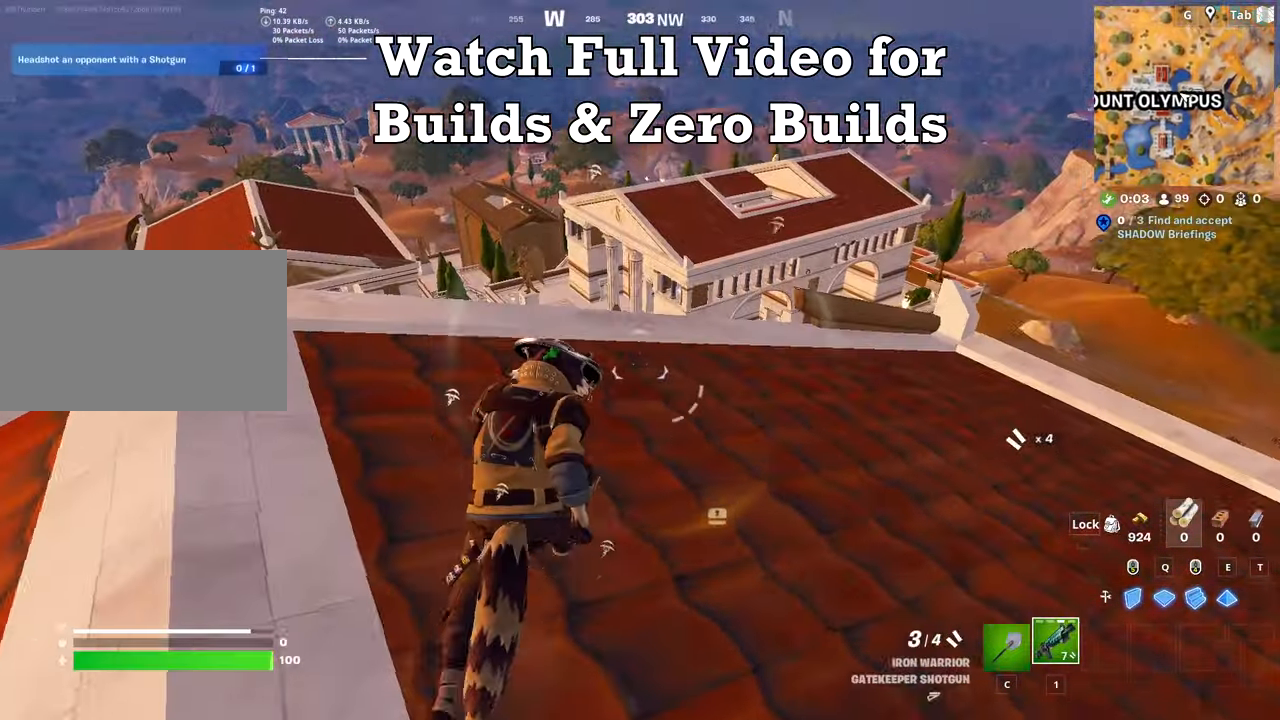
{"keys": ["d", "w"], "mouse": ["left"], "mouse_move": "still", "events": [[33, "d", "down"], [67, "w", "up"], [167, "d", "up"], [217, "w", "down"], [250, "c", "down"], [400, "c", "up"], [450, "mouse_left", "down"], [500, "d", "down"]]}
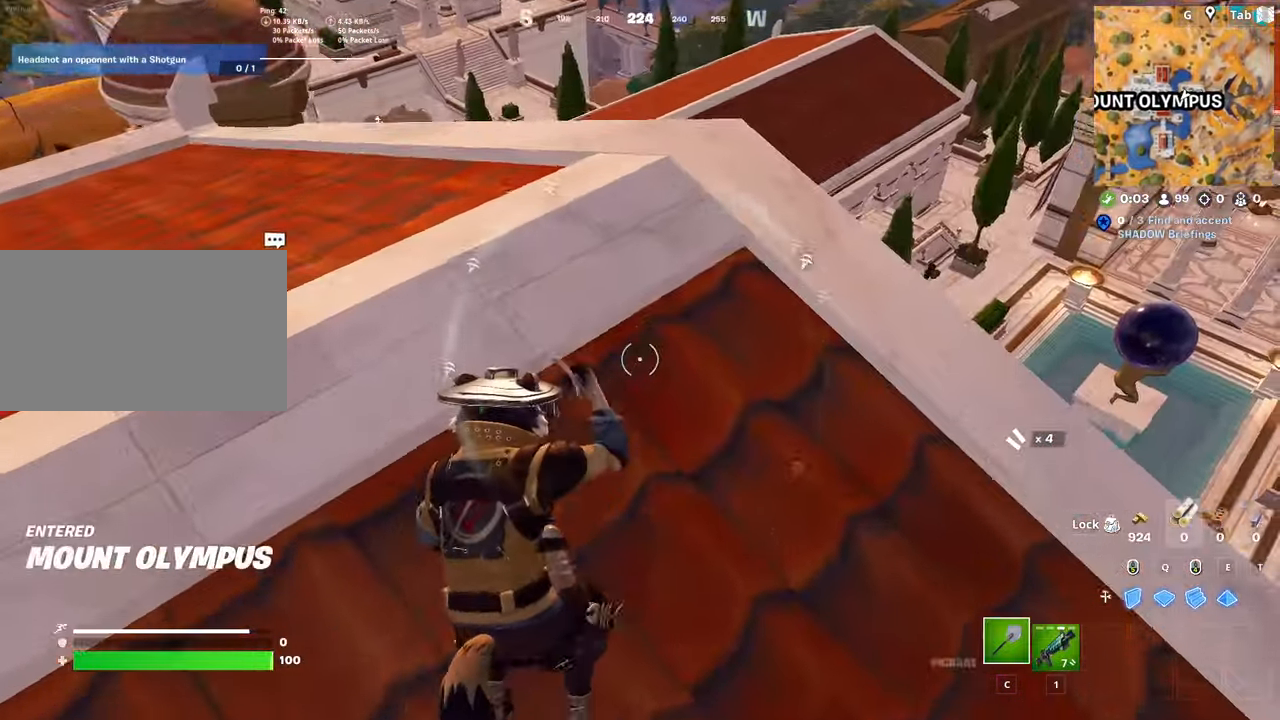
{"keys": ["a", "s"], "mouse": ["left"], "mouse_move": "down", "events": [[34, "w", "up"], [84, "shift", "down"], [184, "space", "down"], [234, "shift", "up"], [367, "s", "down"], [367, "space", "up"], [467, "d", "up"], [501, "a", "down"]]}
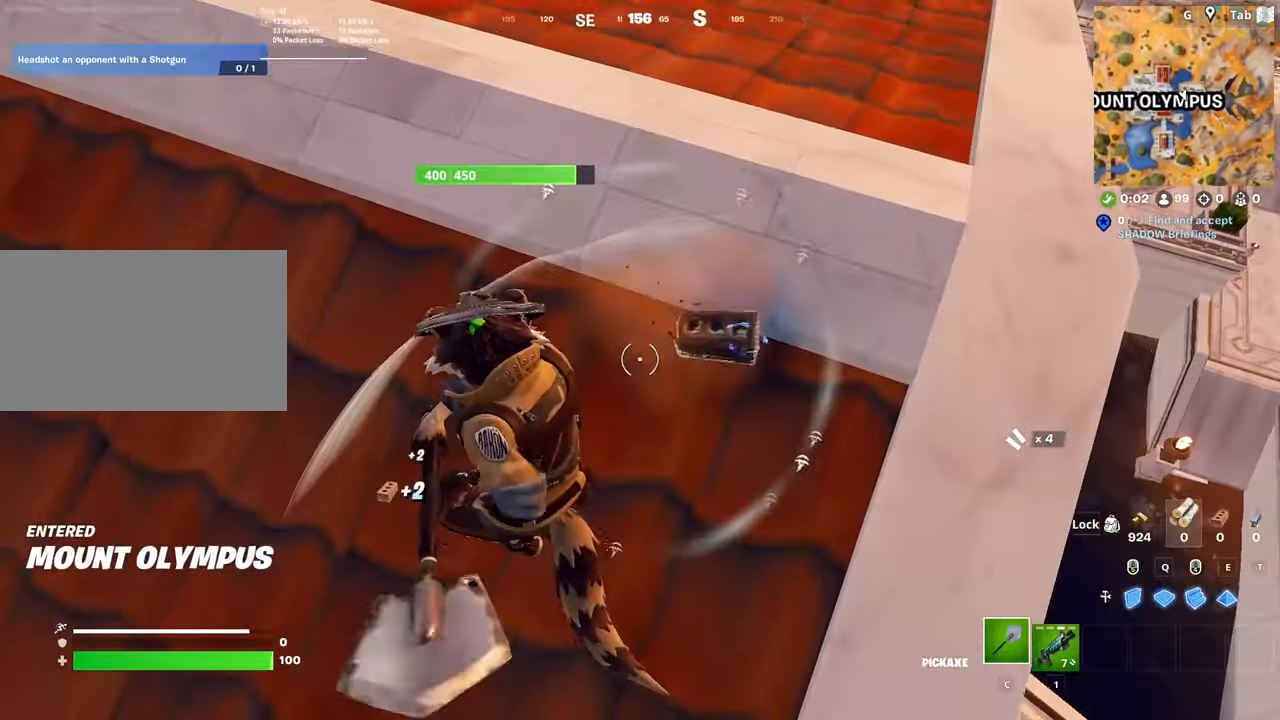
{"keys": ["s"], "mouse": ["left"], "mouse_move": "down-left", "events": [[350, "a", "up"]]}
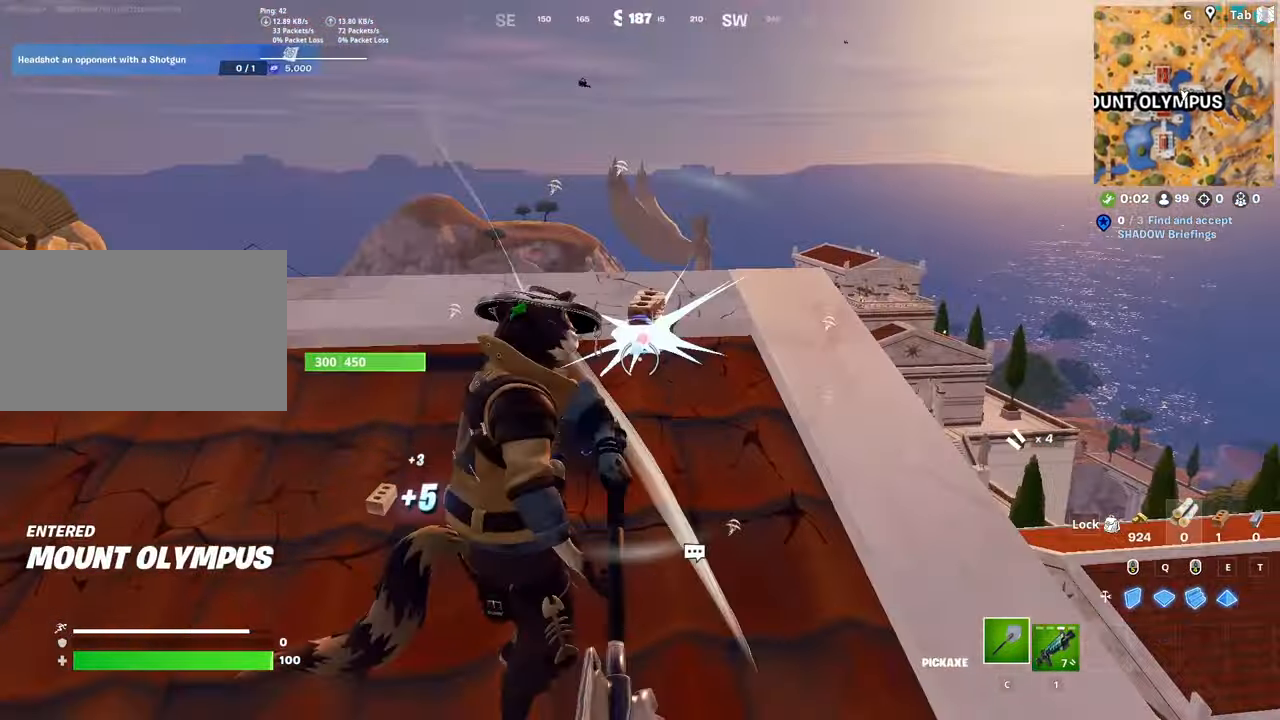
{"keys": ["a", "s"], "mouse": ["left"], "mouse_move": "left", "events": [[167, "shift", "down"], [351, "shift", "up"], [451, "a", "down"]]}
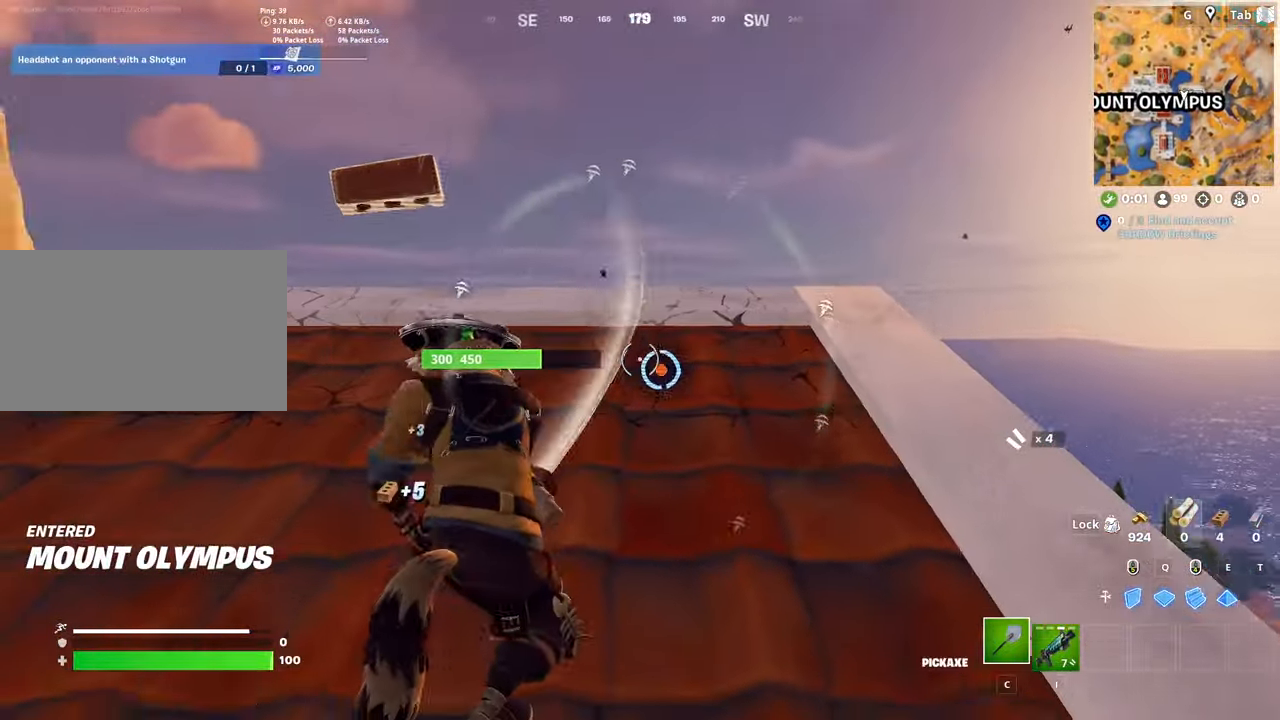
{"keys": ["a"], "mouse": ["left"], "mouse_move": "down-right", "events": [[133, "s", "up"], [133, "space", "down"], [367, "space", "up"]]}
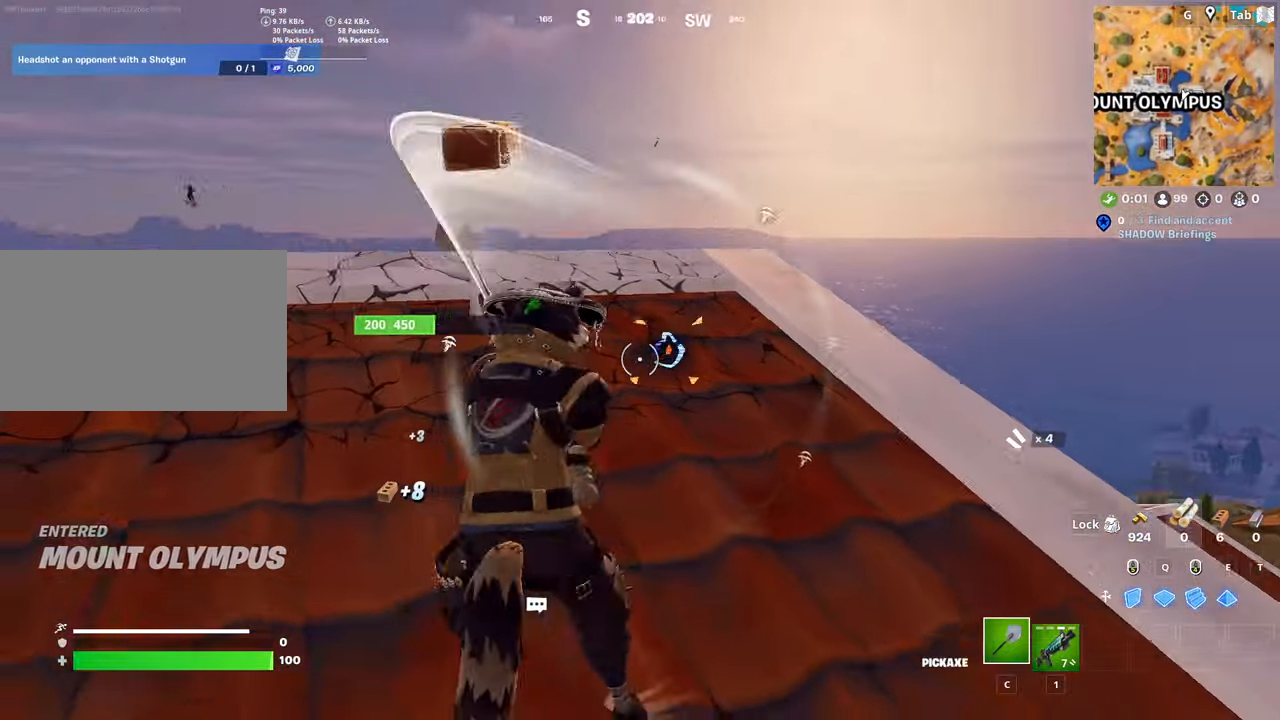
{"keys": ["d"], "mouse": ["left"], "mouse_move": "down-right", "events": [[17, "w", "down"], [201, "a", "up"], [401, "d", "down"], [467, "w", "up"]]}
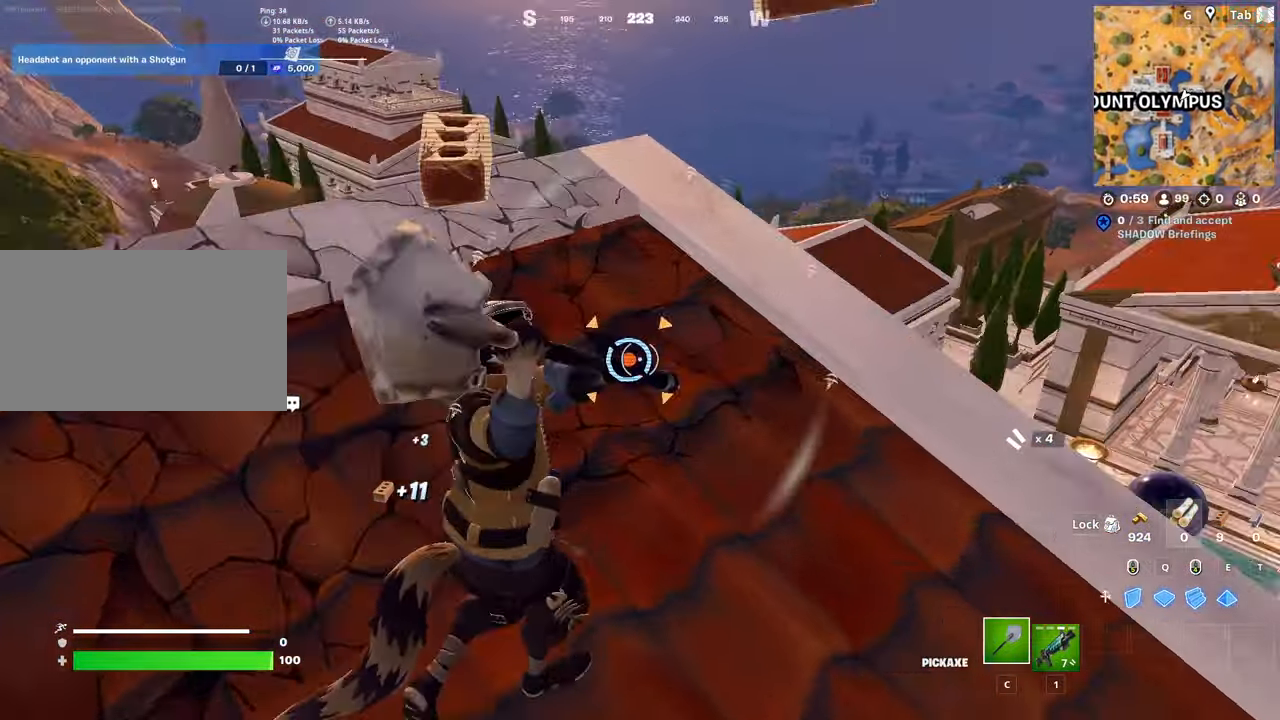
{"keys": ["1", "c", "w"], "mouse": [], "mouse_move": "left", "events": [[17, "a", "down"], [117, "d", "up"], [167, "w", "down"], [267, "a", "up"], [267, "mouse_left", "up"], [400, "1", "down"], [500, "c", "down"]]}
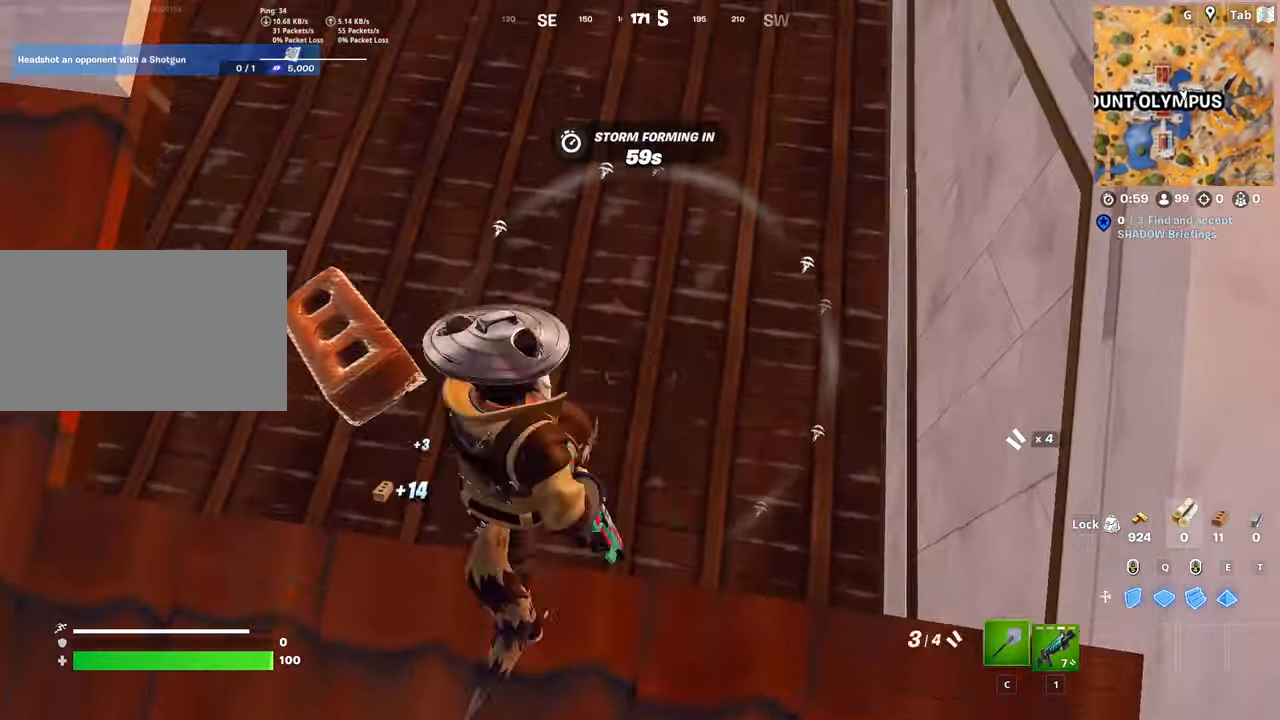
{"keys": ["a"], "mouse": ["left"], "mouse_move": "right", "events": [[34, "1", "up"], [134, "c", "up"], [317, "a", "down"], [417, "mouse_left", "down"], [467, "w", "up"]]}
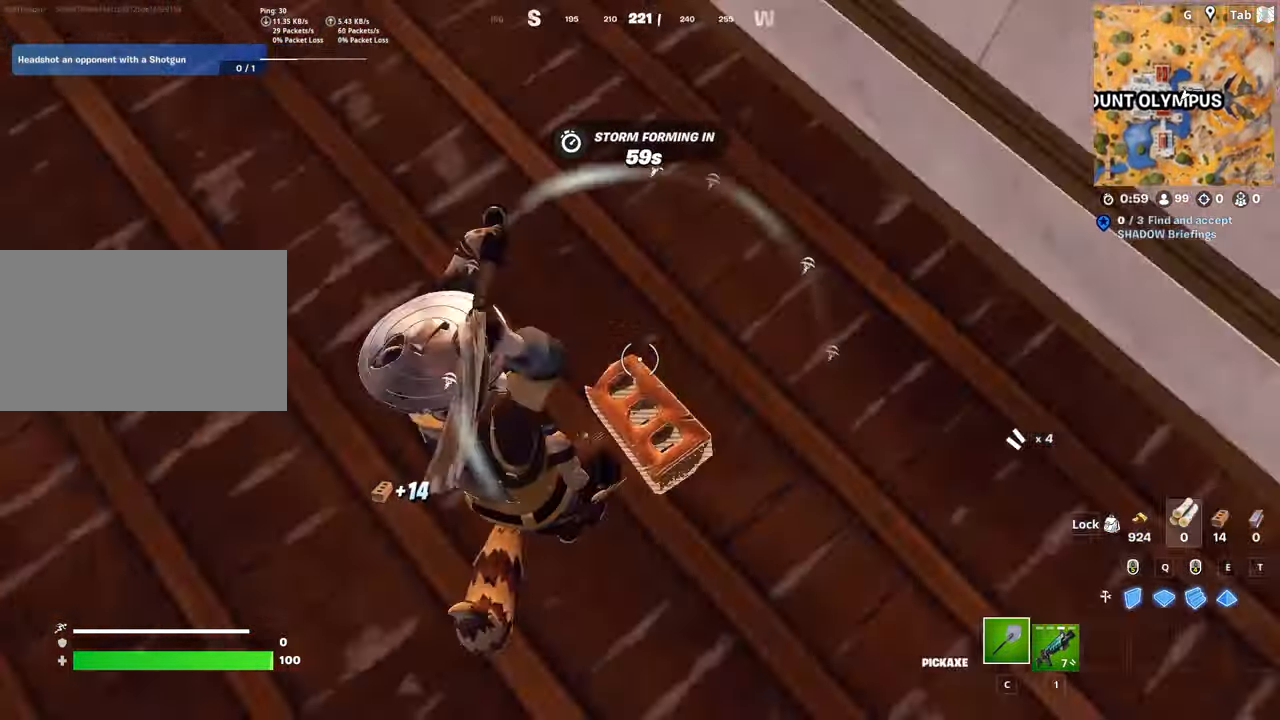
{"keys": ["d", "shift"], "mouse": ["left"], "mouse_move": "left", "events": [[66, "s", "down"], [99, "a", "up"], [250, "d", "down"], [250, "shift", "down"], [333, "space", "down"], [433, "s", "up"], [433, "shift", "up"], [466, "shift", "down"], [466, "space", "up"]]}
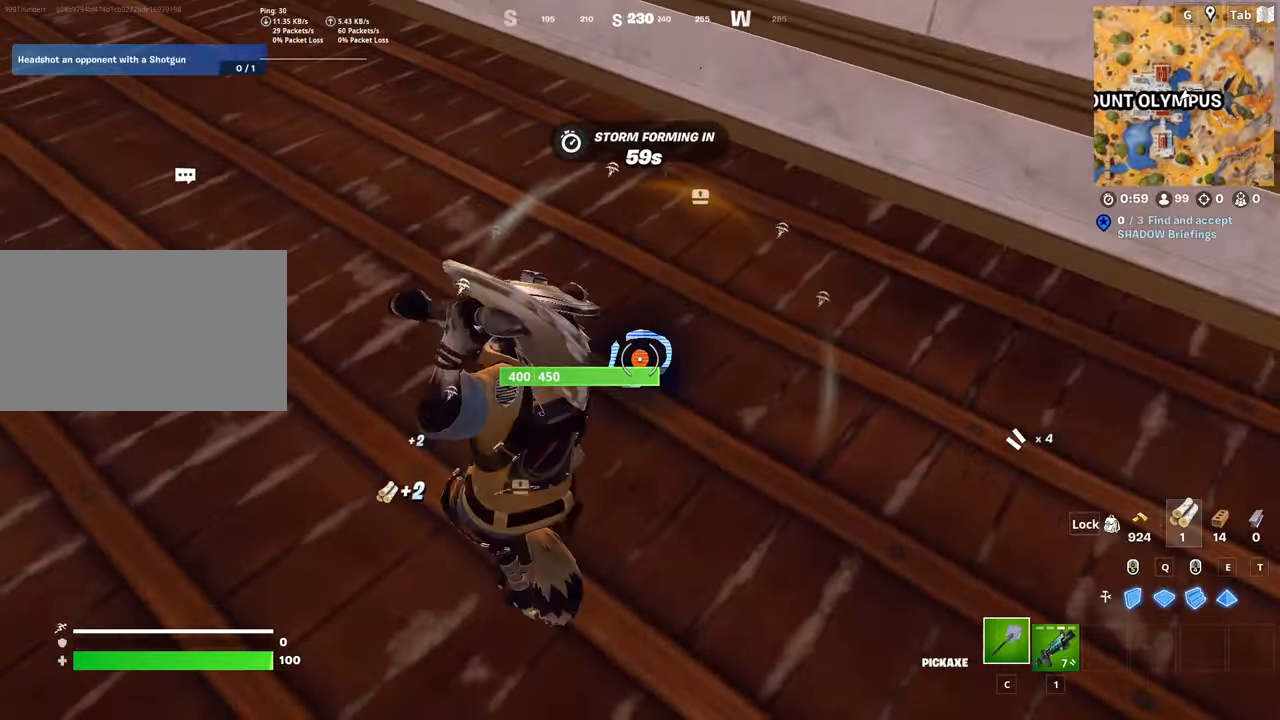
{"keys": ["s"], "mouse": ["left"], "mouse_move": "still", "events": [[117, "space", "down"], [167, "shift", "up"], [217, "s", "down"], [317, "a", "down"], [317, "space", "up"], [367, "d", "up"], [450, "a", "up"]]}
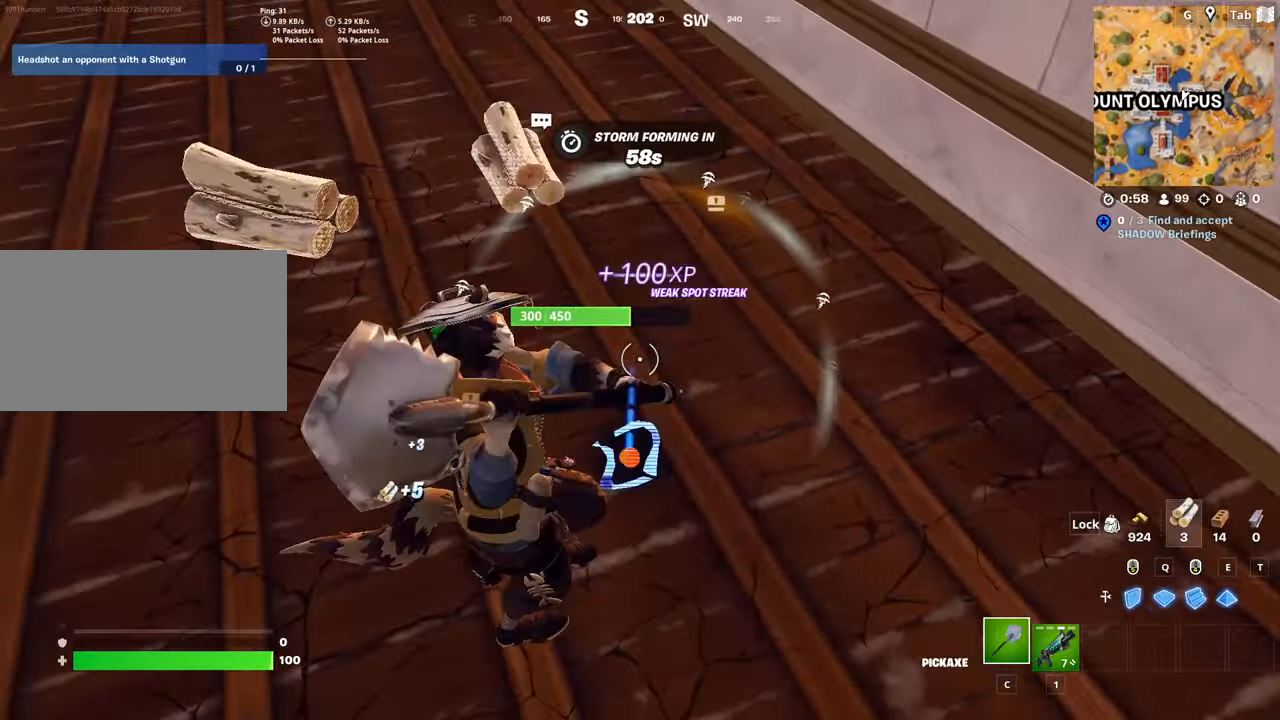
{"keys": ["caps_lock"], "mouse": [], "mouse_move": "down-right", "events": [[34, "shift", "down"], [267, "s", "up"], [267, "shift", "up"], [317, "mouse_left", "up"], [367, "caps_lock", "down"]]}
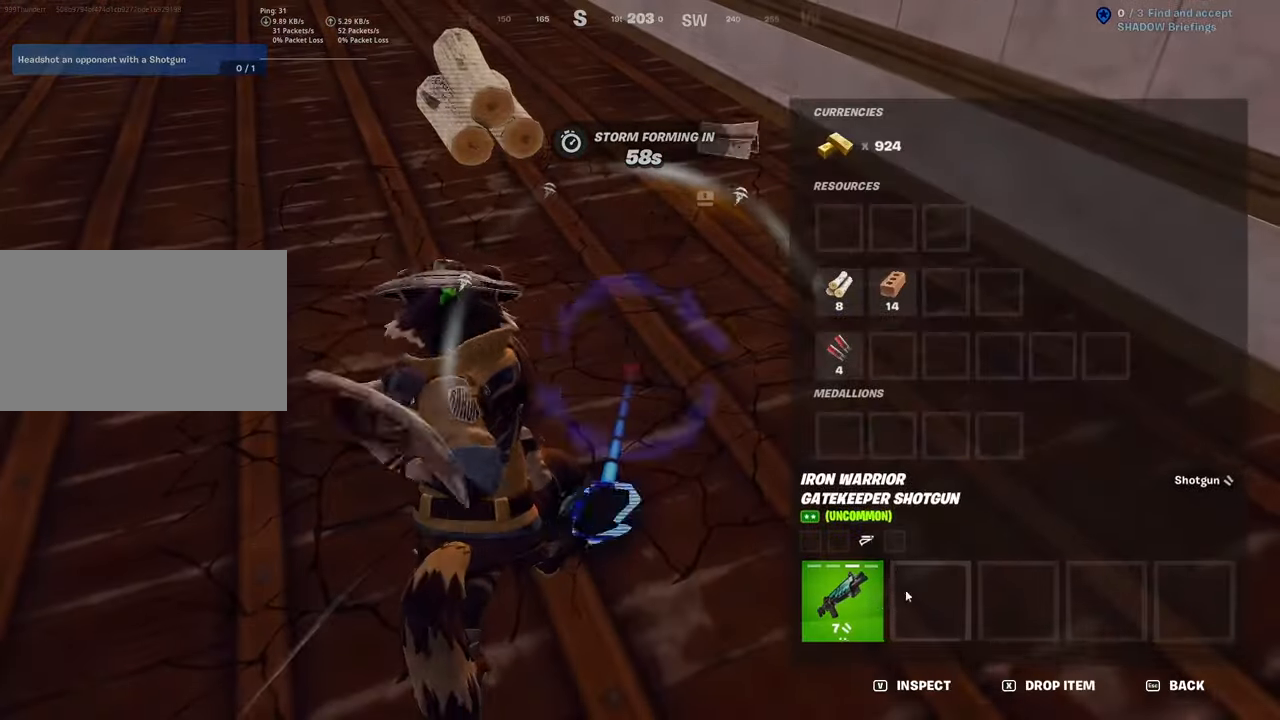
{"keys": ["caps_lock"], "mouse": [], "mouse_move": "down-left", "events": [[17, "caps_lock", "up"], [233, "mouse_left", "down"], [384, "mouse_left", "up"], [484, "caps_lock", "down"]]}
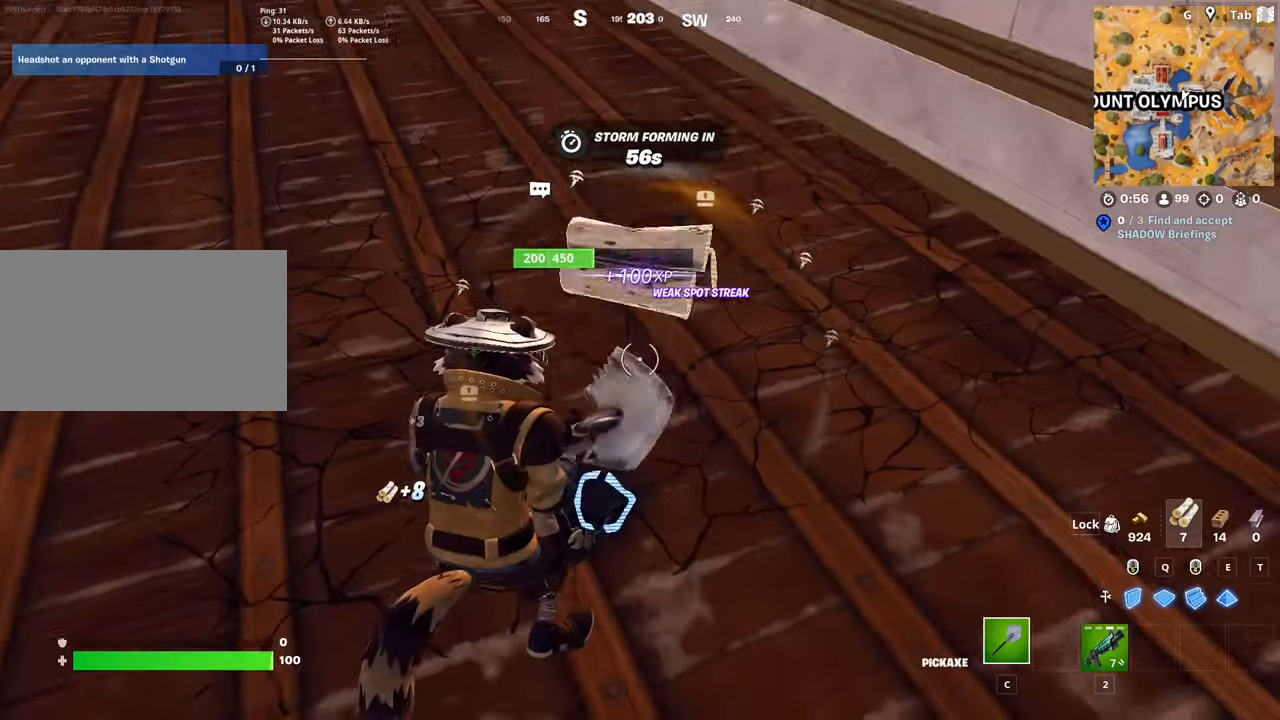
{"keys": ["caps_lock", "s", "space"], "mouse": ["left"], "mouse_move": "up", "events": [[117, "mouse_left", "down"], [217, "s", "down"], [317, "space", "down"]]}
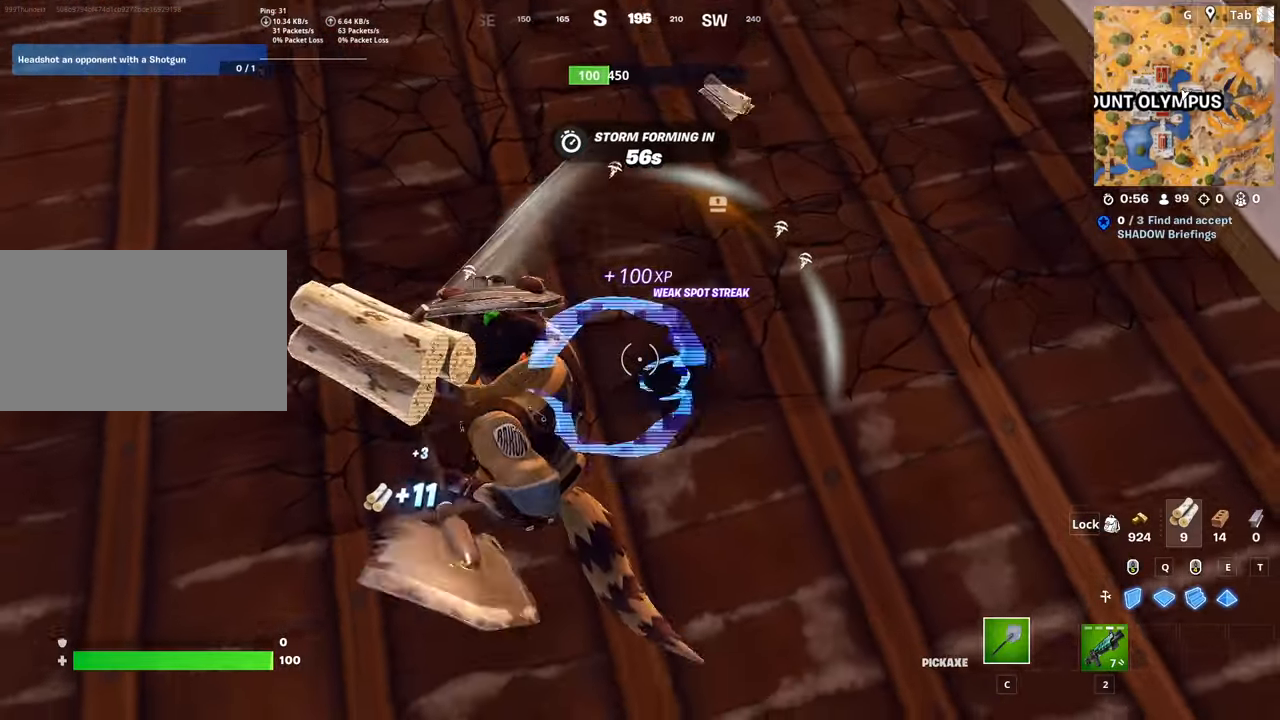
{"keys": ["w"], "mouse": ["left"], "mouse_move": "down-left", "events": [[33, "d", "down"], [33, "space", "up"], [133, "s", "up"], [233, "w", "down"], [317, "caps_lock", "up"], [417, "d", "up"]]}
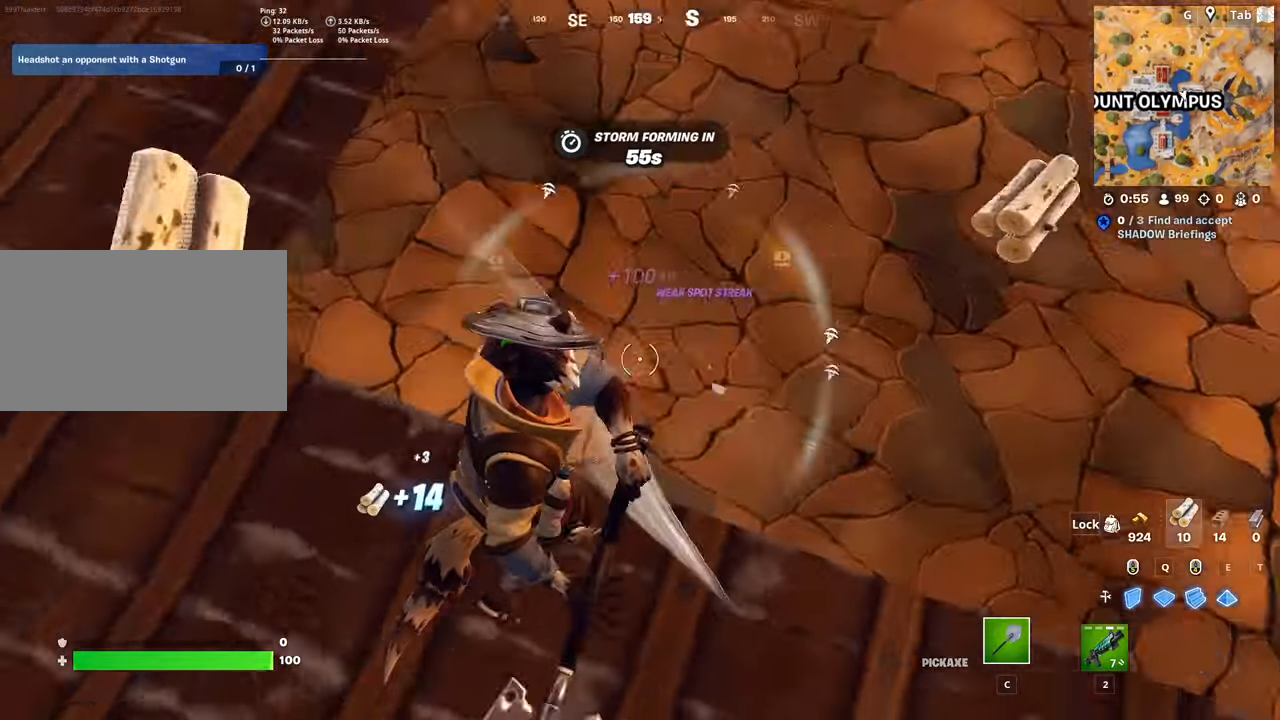
{"keys": ["w"], "mouse": [], "mouse_move": "right", "events": [[50, "mouse_left", "up"], [100, "2", "down"], [100, "ctrl", "down"], [150, "ctrl", "up"], [201, "c", "down"], [301, "2", "up"], [334, "c", "up"]]}
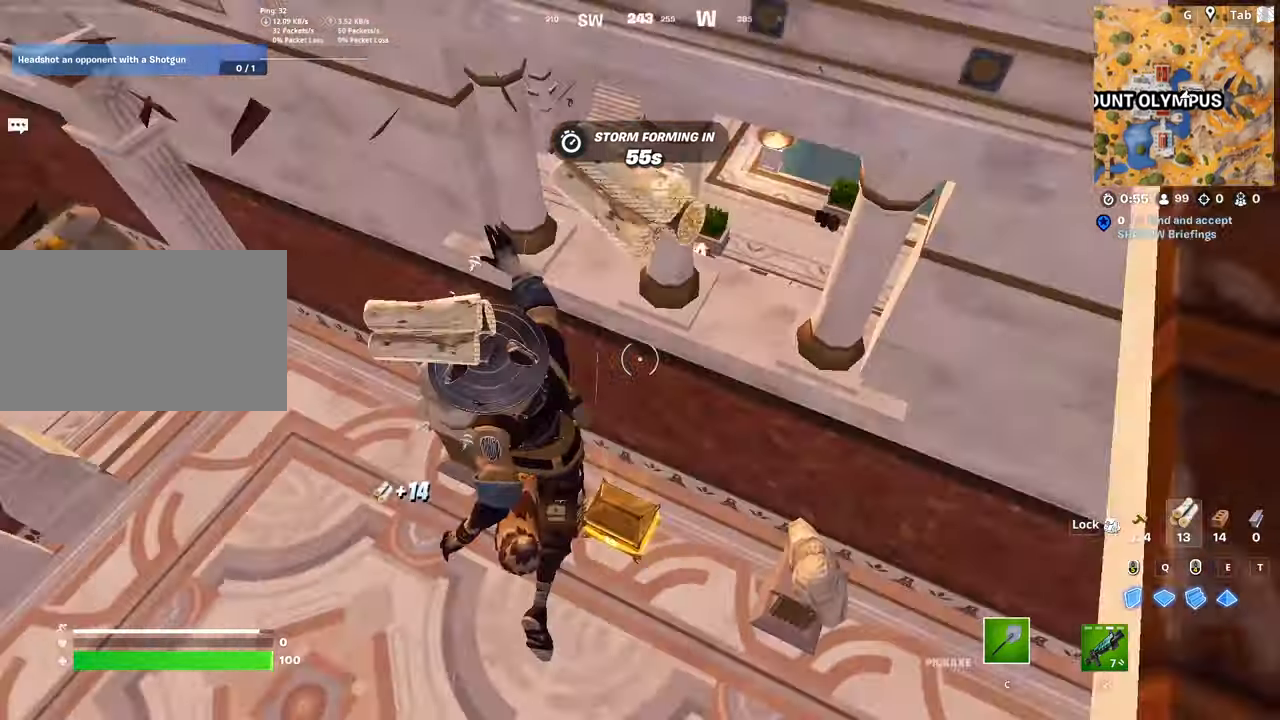
{"keys": ["d"], "mouse": ["wheel"], "mouse_move": "up", "events": [[33, "d", "down"], [117, "w", "up"], [500, "mouse_wheel", "down"]]}
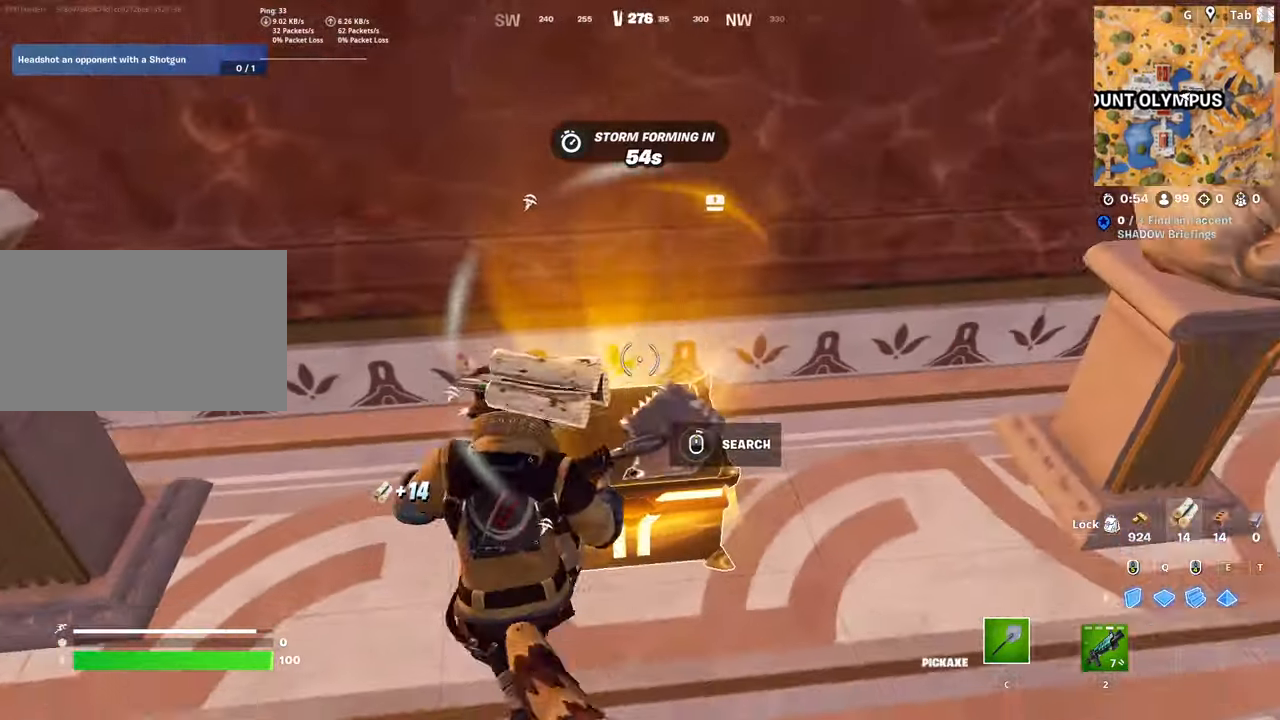
{"keys": [], "mouse": [], "mouse_move": "up-left", "events": [[100, "d", "up"], [184, "shift", "down"], [234, "mouse_wheel", "up"], [367, "shift", "up"]]}
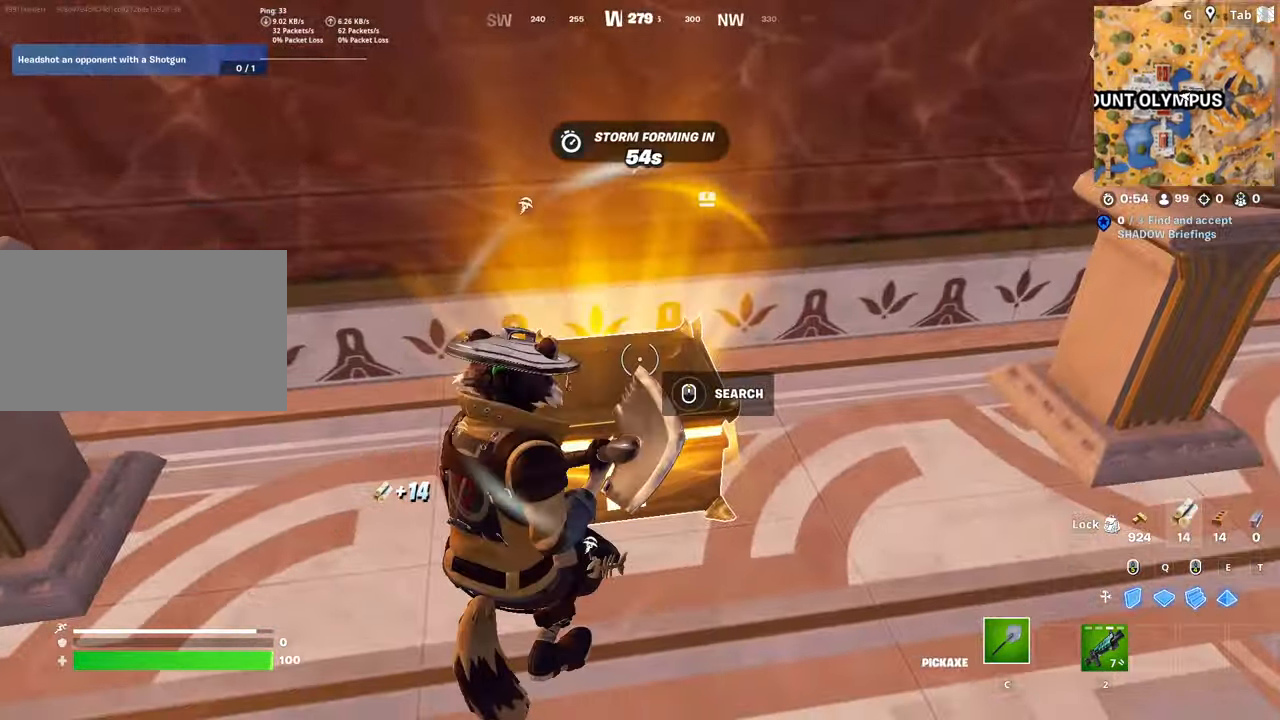
{"keys": ["a", "s"], "mouse": [], "mouse_move": "left", "events": [[100, "mouse_wheel", "down"], [100, "s", "down"], [150, "space", "down"], [233, "d", "down"], [384, "space", "up"], [434, "a", "down"], [467, "d", "up"], [467, "mouse_wheel", "up"]]}